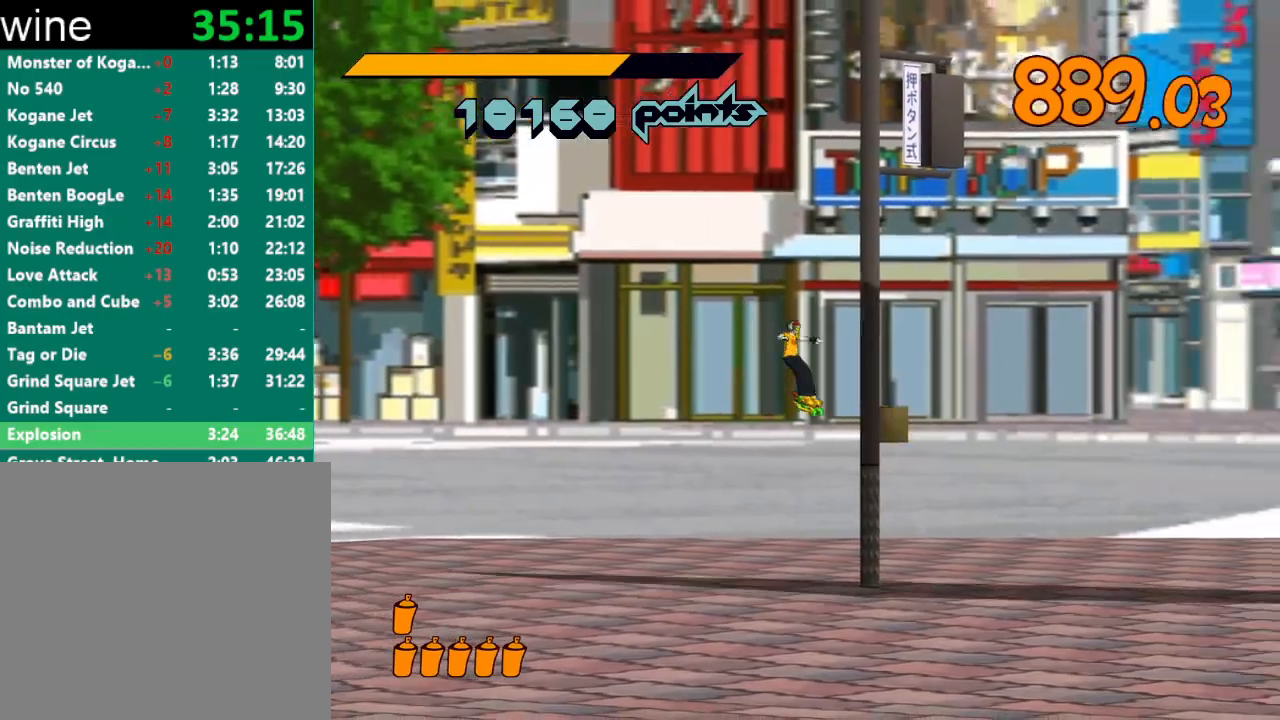
Gameplay with a controller (Xbox layout); each line is a JSON object with the inputs held at the frame after it. "events" lists button and stick changes between this image and that frame as [ms after this image, input, new state], when the widget could be followed in between.
{"buttons": ["R2"], "left_stick": "down-right", "right_stick": "center", "events": [[200, "A", "up"], [200, "R2", "up"], [267, "R2", "down"]]}
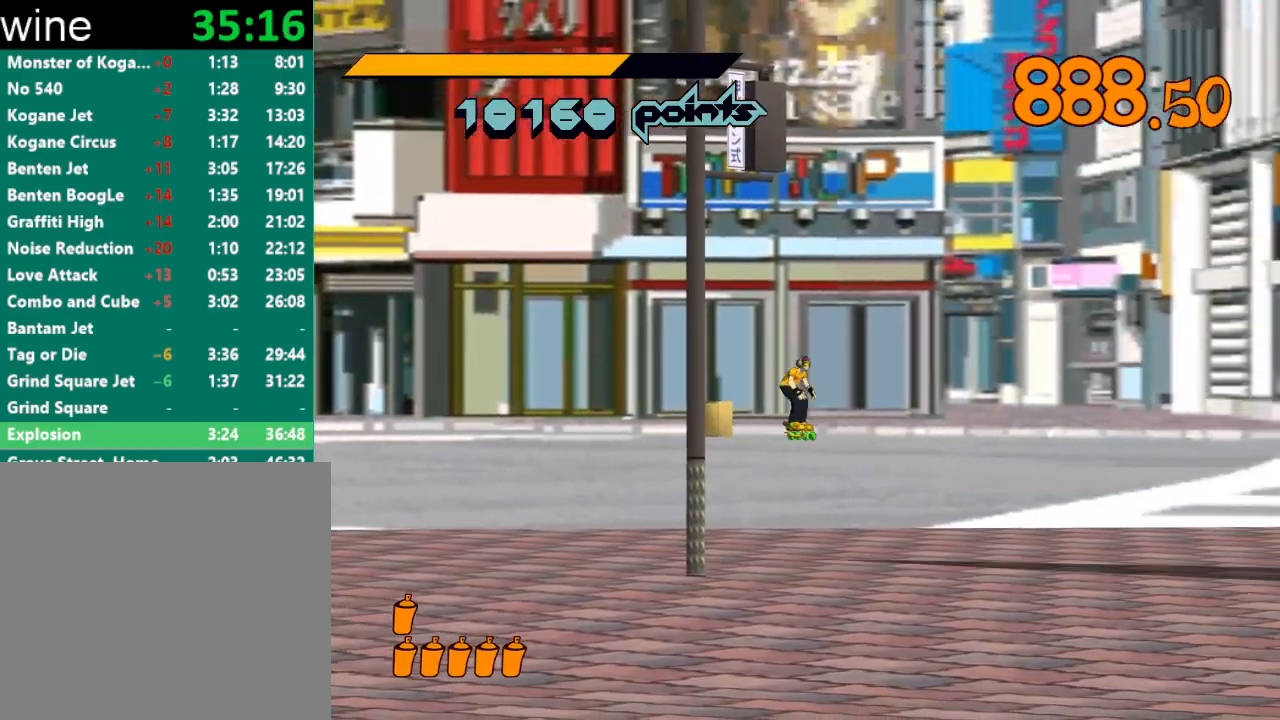
{"buttons": ["A", "R2"], "left_stick": "down-right", "right_stick": "center", "events": [[167, "A", "down"]]}
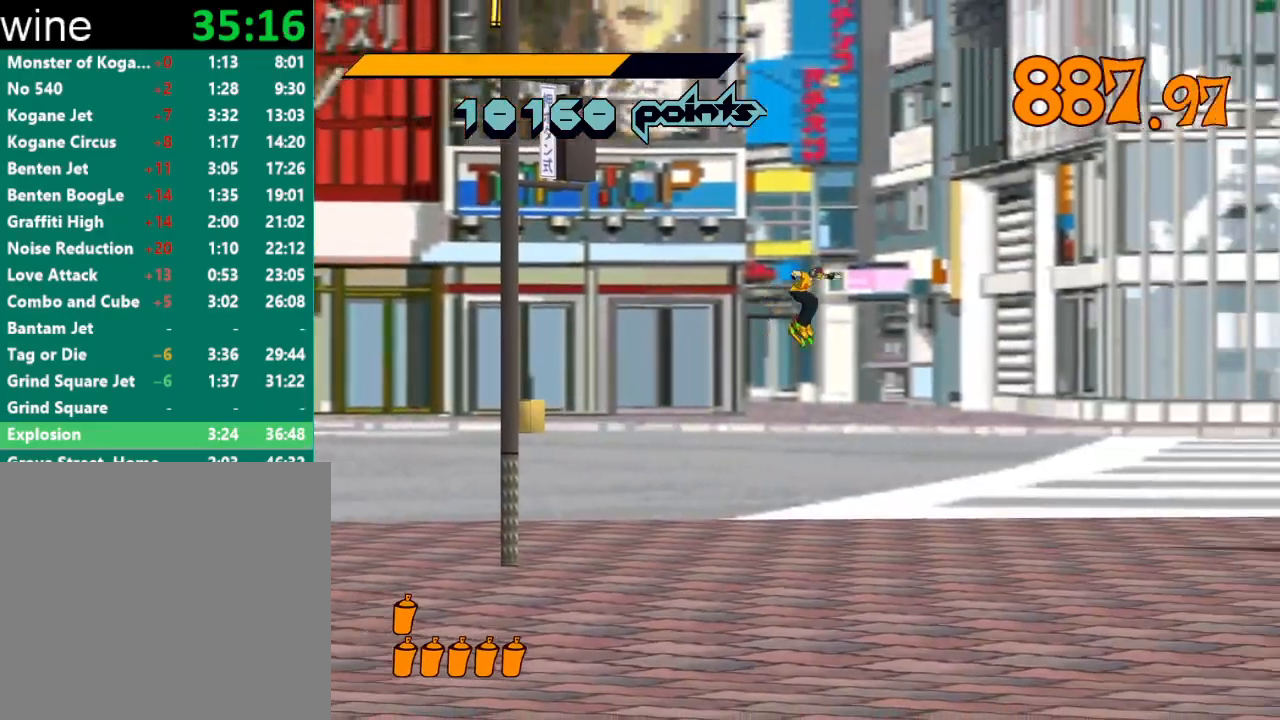
{"buttons": ["A", "R2"], "left_stick": "down-right", "right_stick": "center", "events": []}
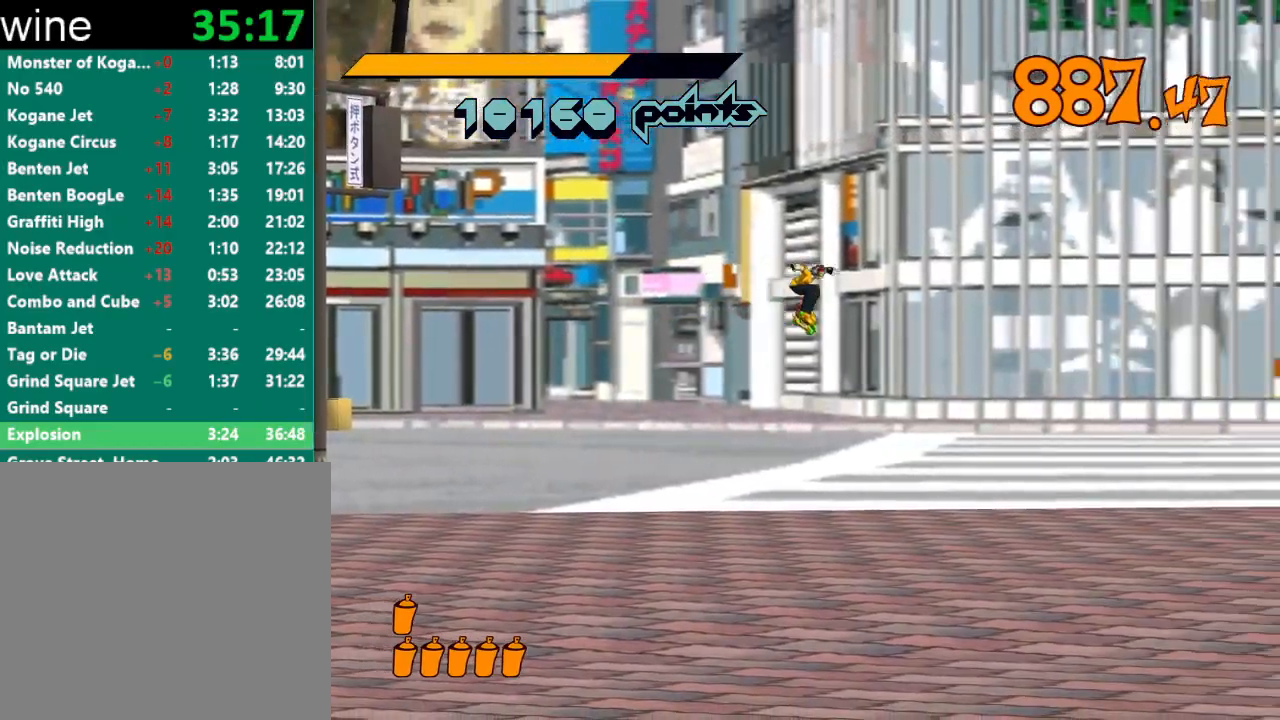
{"buttons": ["R2"], "left_stick": "down-right", "right_stick": "center", "events": [[333, "R2", "up"], [367, "A", "up"], [433, "R2", "down"]]}
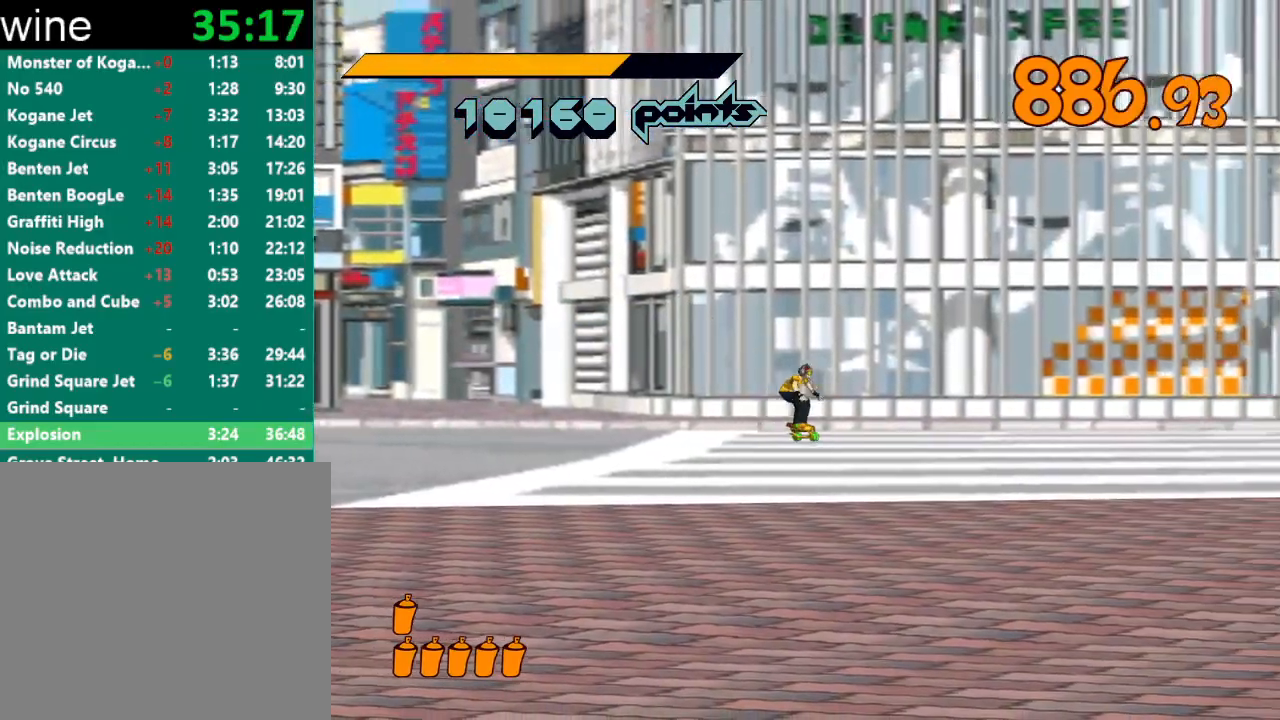
{"buttons": ["A", "R2"], "left_stick": "down-right", "right_stick": "center", "events": [[333, "A", "down"]]}
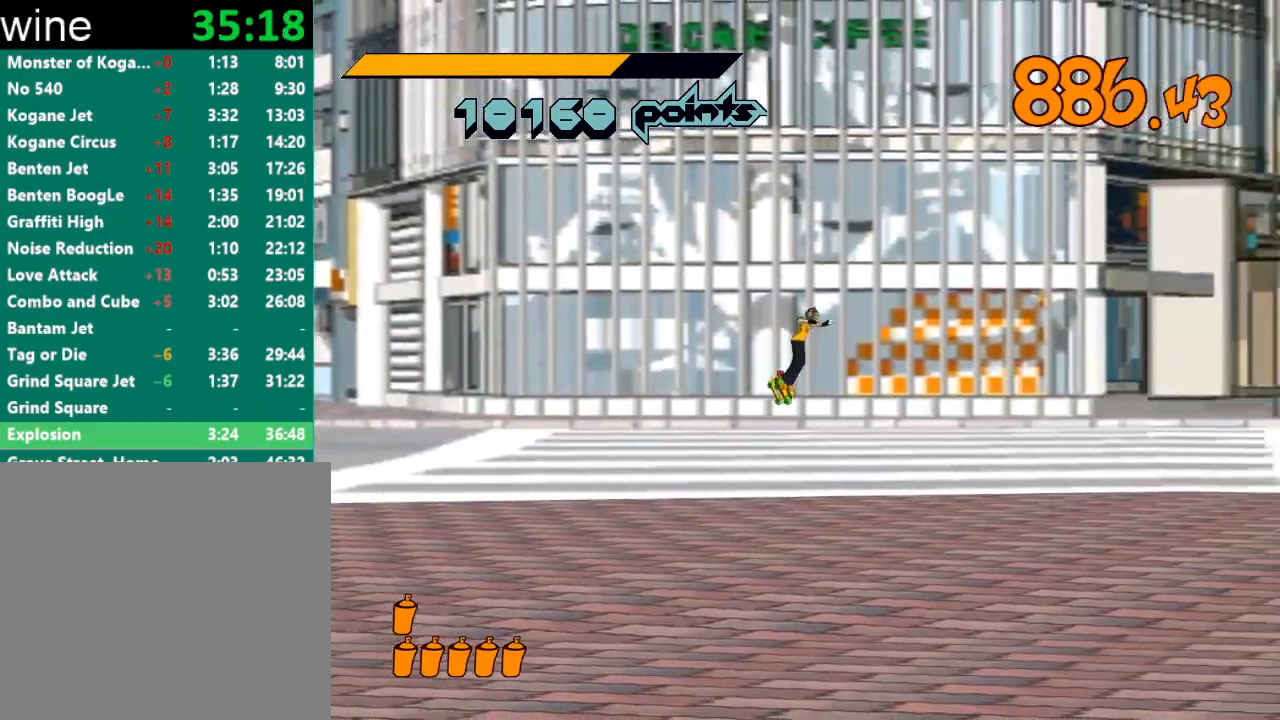
{"buttons": ["A", "R2"], "left_stick": "down-right", "right_stick": "center", "events": []}
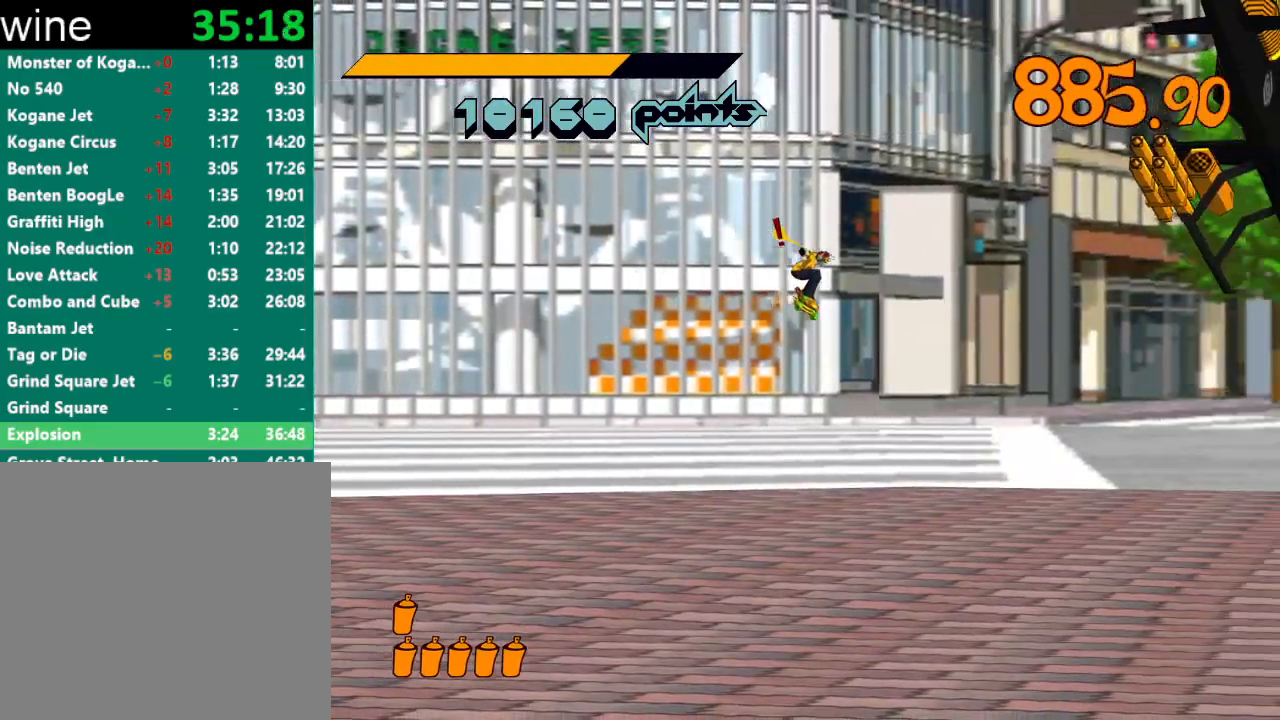
{"buttons": ["A", "R2"], "left_stick": "down-right", "right_stick": "center", "events": []}
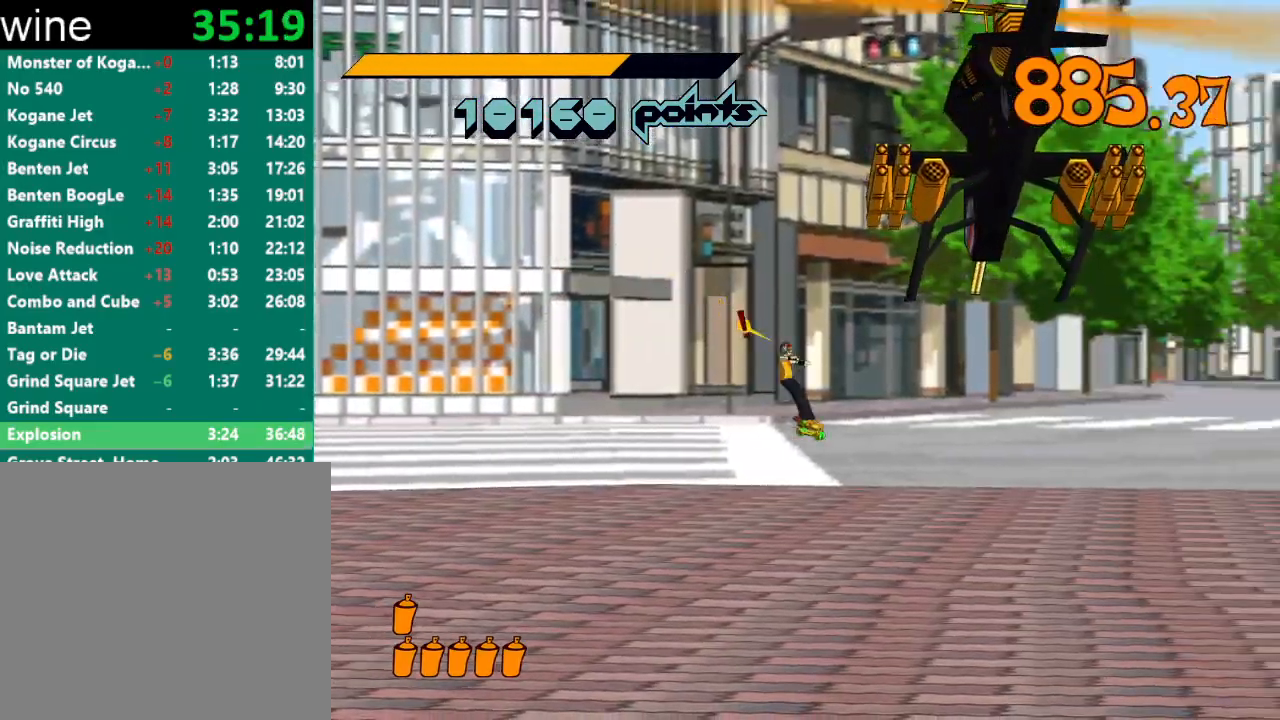
{"buttons": ["R2"], "left_stick": "down-right", "right_stick": "center", "events": [[67, "A", "up"], [67, "R2", "up"], [167, "R2", "down"]]}
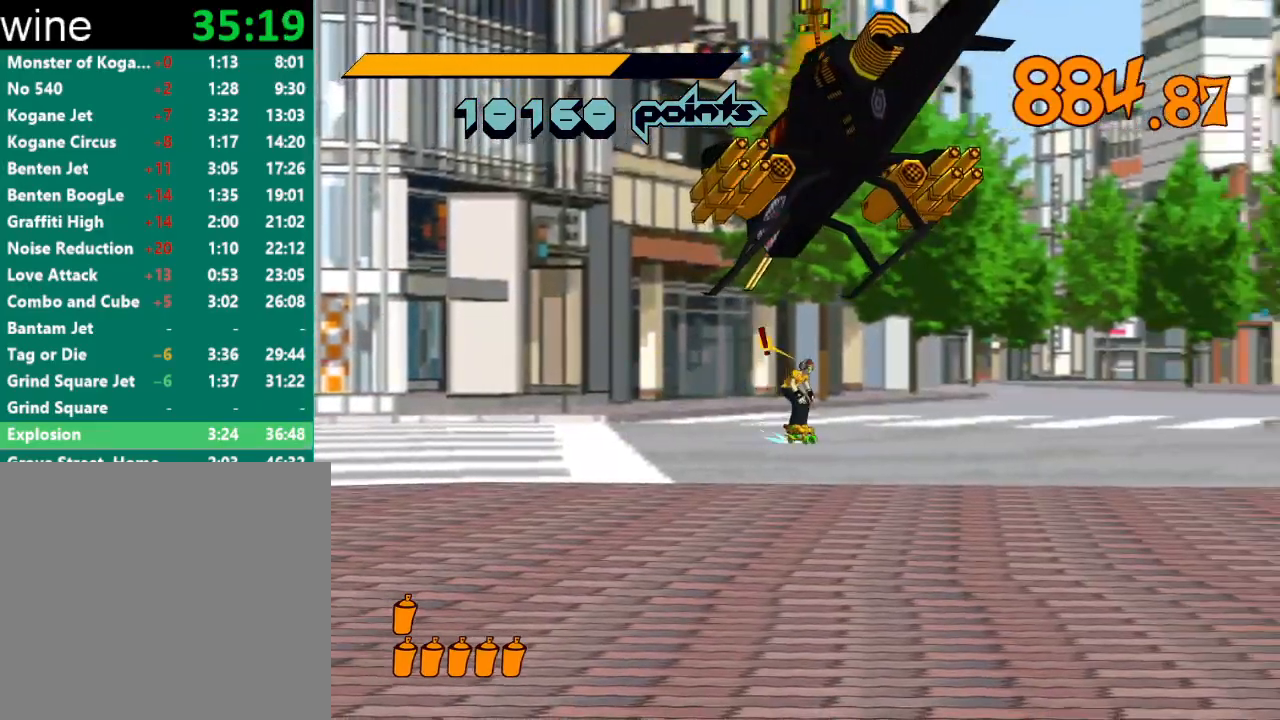
{"buttons": ["A", "R2"], "left_stick": "down-right", "right_stick": "center", "events": [[33, "A", "down"]]}
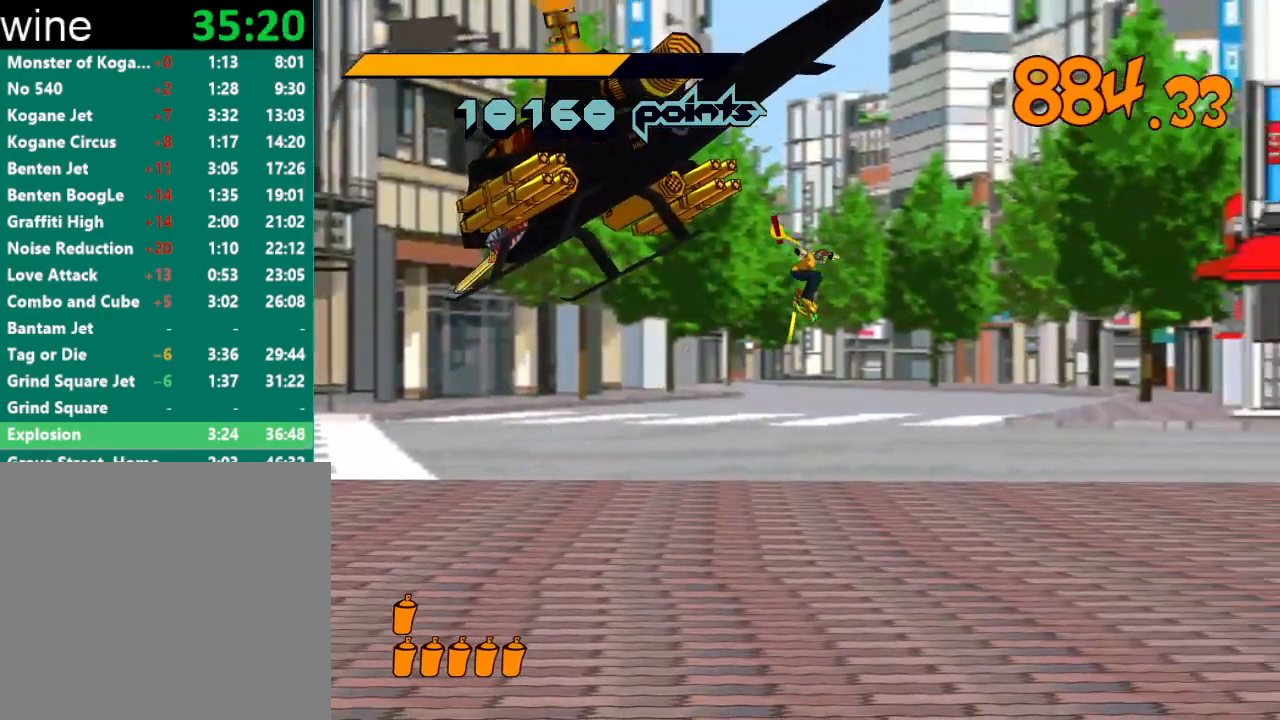
{"buttons": ["A", "R2"], "left_stick": "down-right", "right_stick": "center", "events": []}
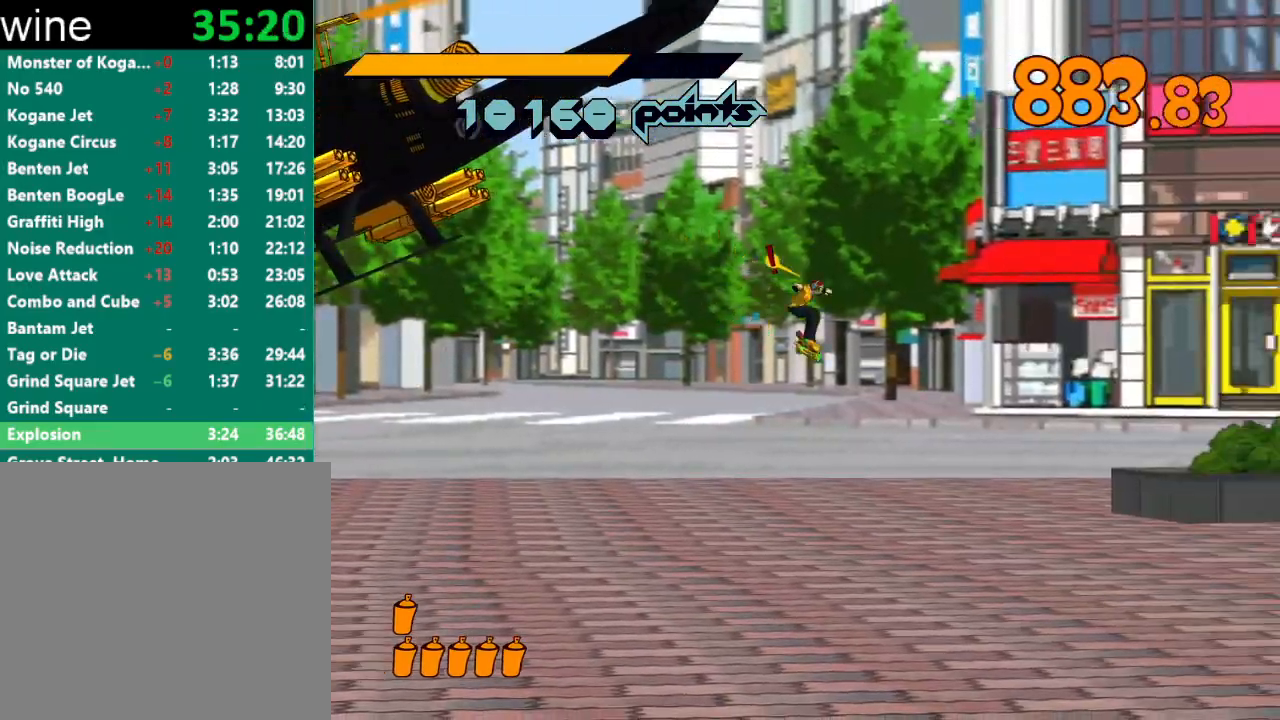
{"buttons": ["R2"], "left_stick": "down-right", "right_stick": "center", "events": [[200, "A", "up"], [233, "R2", "up"], [300, "R2", "down"]]}
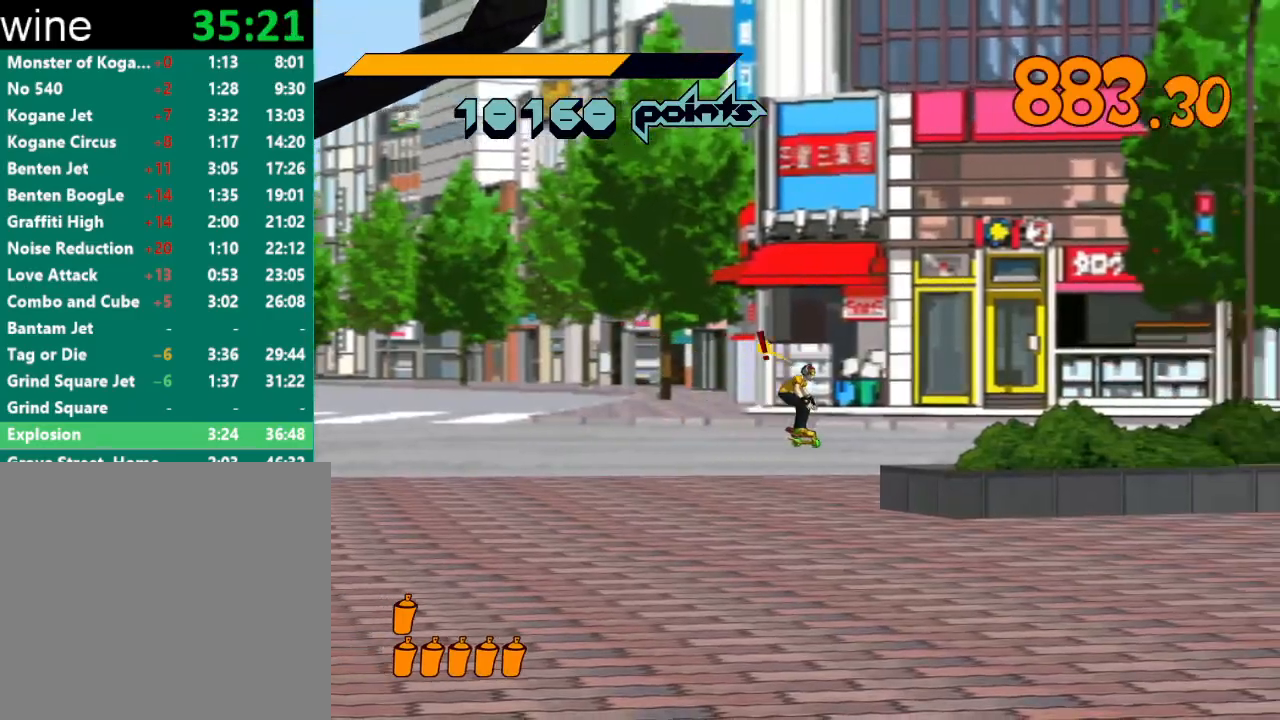
{"buttons": ["A", "R2"], "left_stick": "right", "right_stick": "center", "events": [[200, "left_stick", "right"], [333, "A", "down"]]}
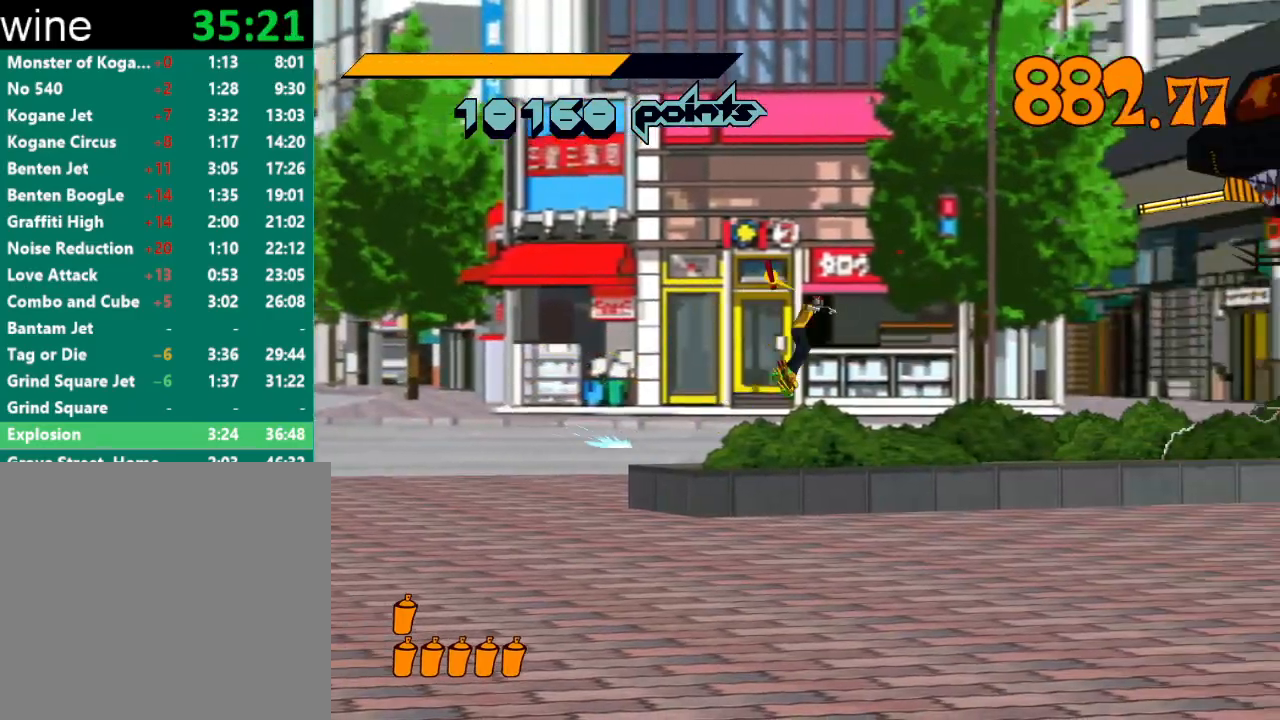
{"buttons": [], "left_stick": "right", "right_stick": "center", "events": [[400, "A", "up"], [400, "R2", "up"]]}
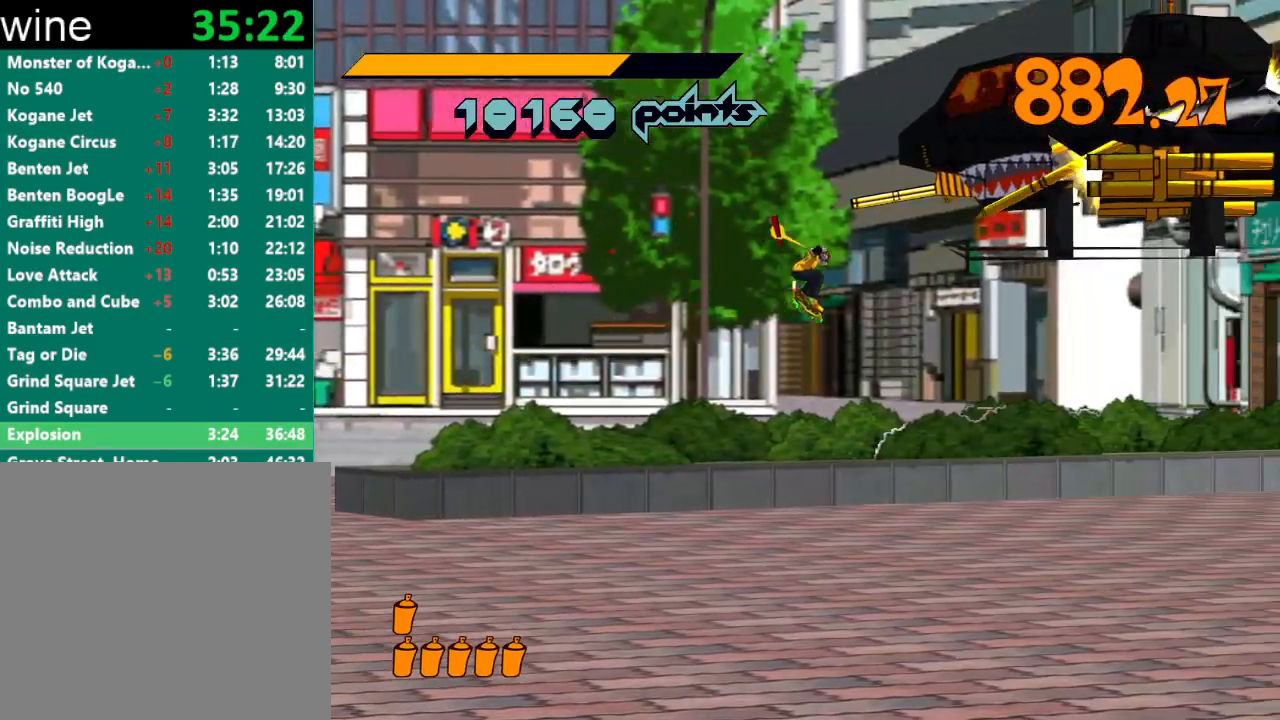
{"buttons": ["R2"], "left_stick": "right", "right_stick": "center", "events": [[433, "R2", "down"]]}
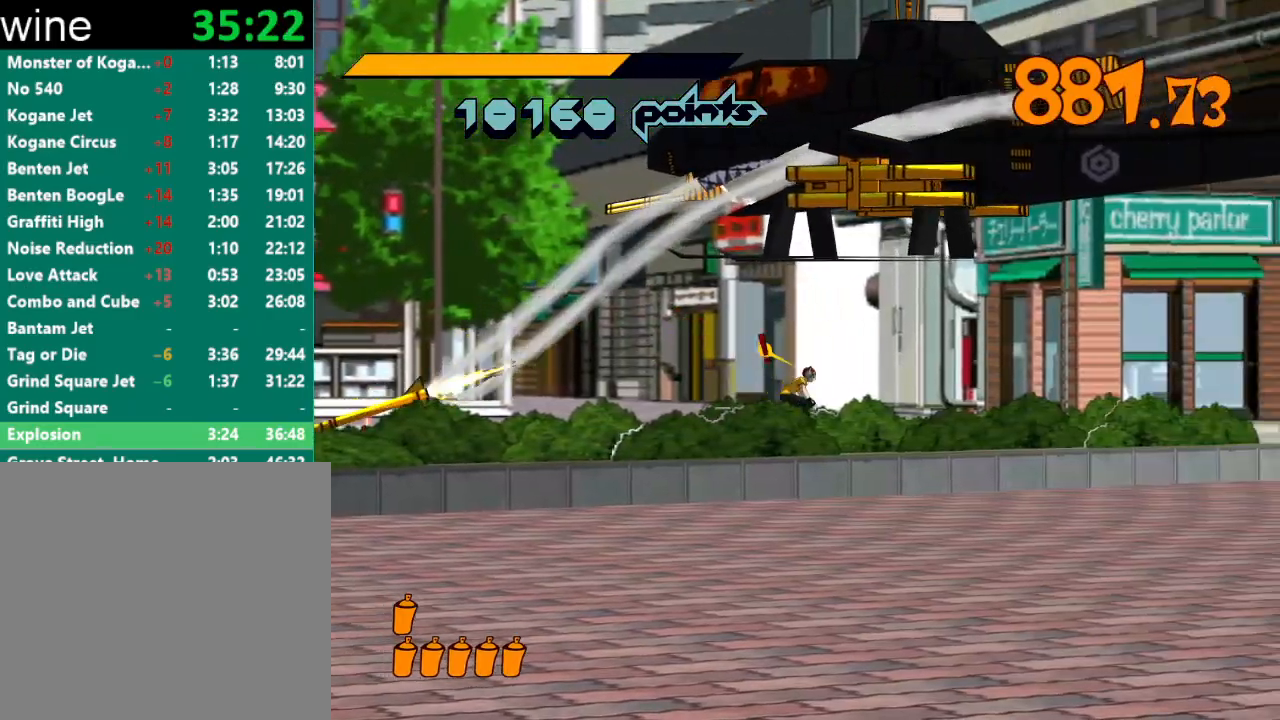
{"buttons": ["A", "R2"], "left_stick": "right", "right_stick": "center", "events": [[333, "A", "down"]]}
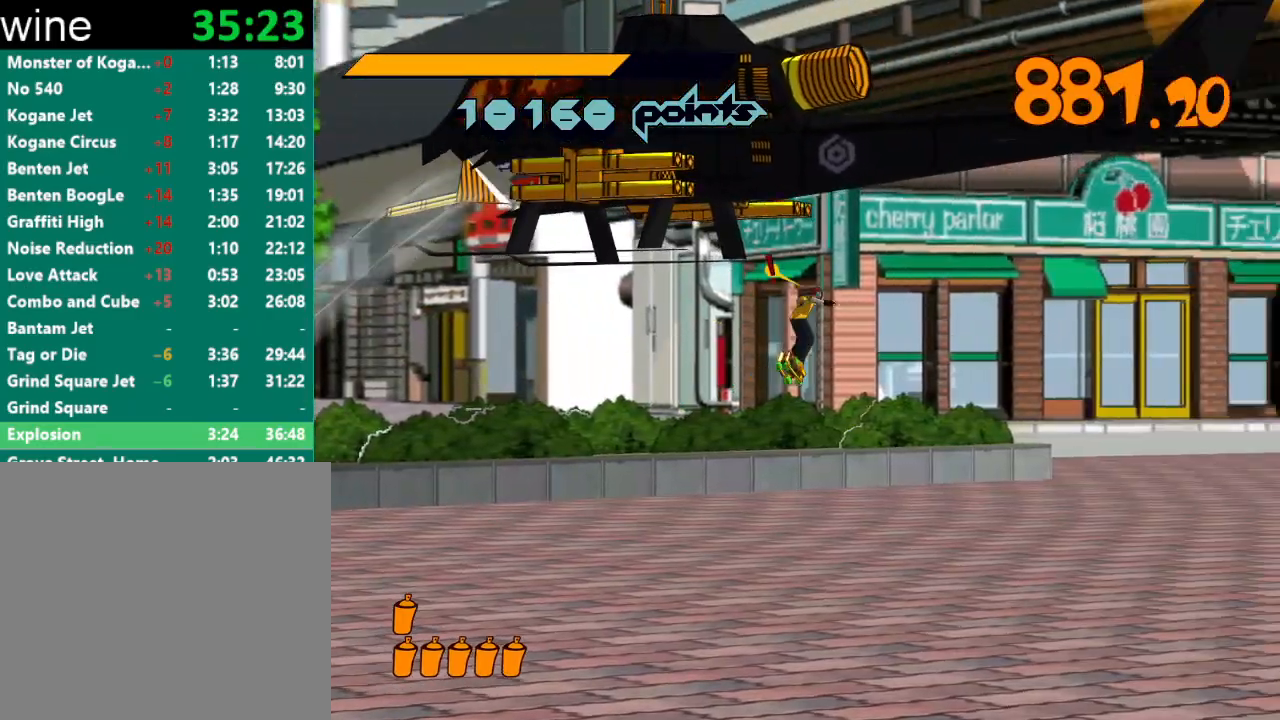
{"buttons": ["A", "R2"], "left_stick": "right", "right_stick": "center", "events": []}
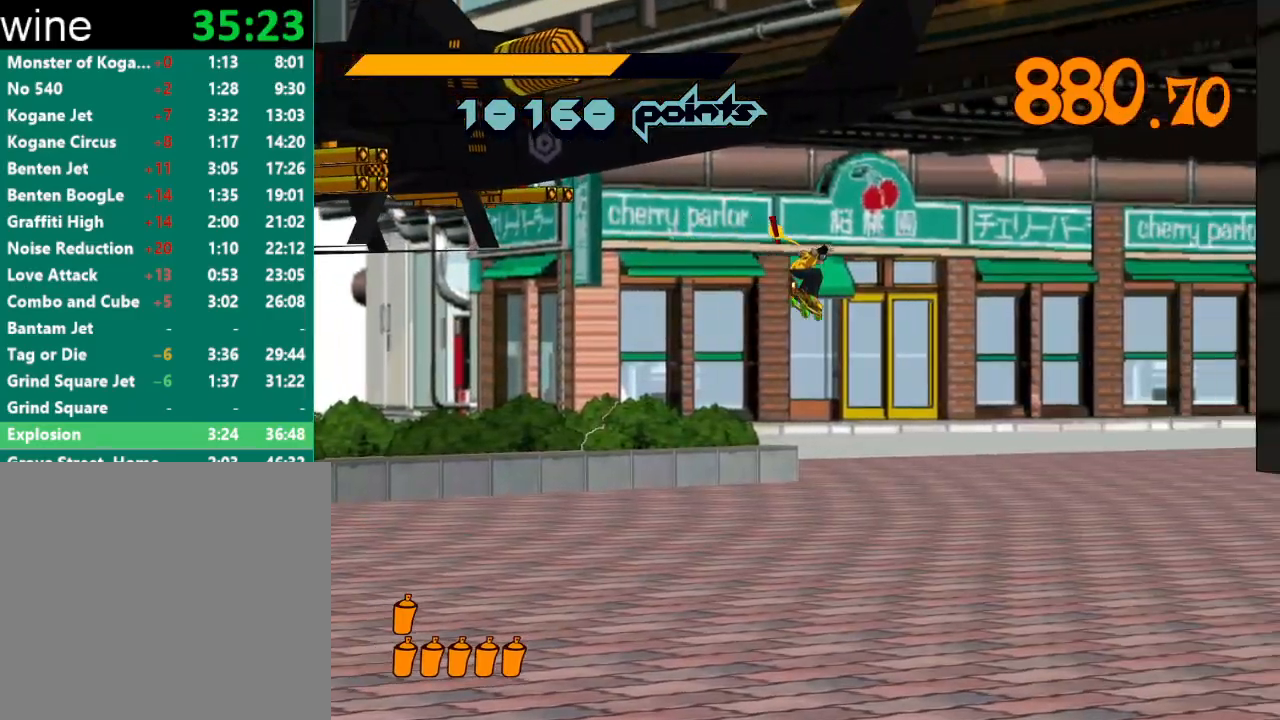
{"buttons": [], "left_stick": "up-right", "right_stick": "center", "events": [[33, "left_stick", "up-right"], [500, "A", "up"], [500, "R2", "up"]]}
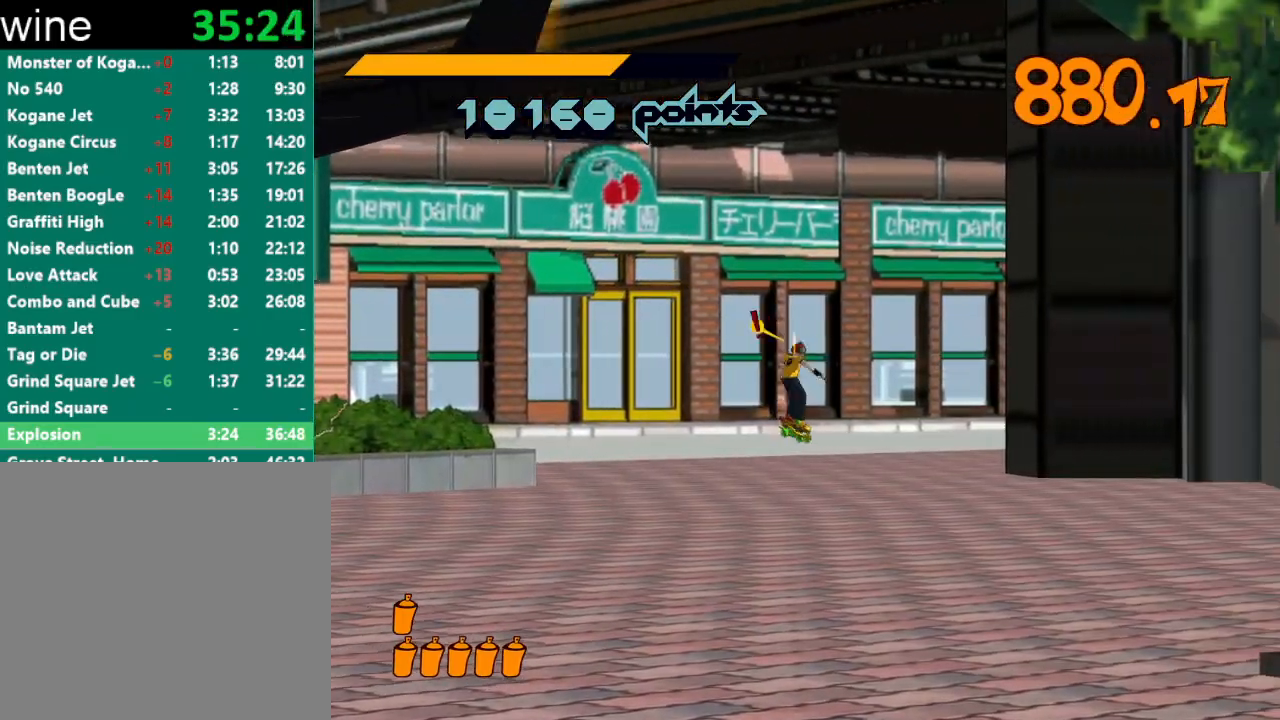
{"buttons": ["A", "R2"], "left_stick": "up-right", "right_stick": "center", "events": [[100, "R2", "down"], [500, "A", "down"]]}
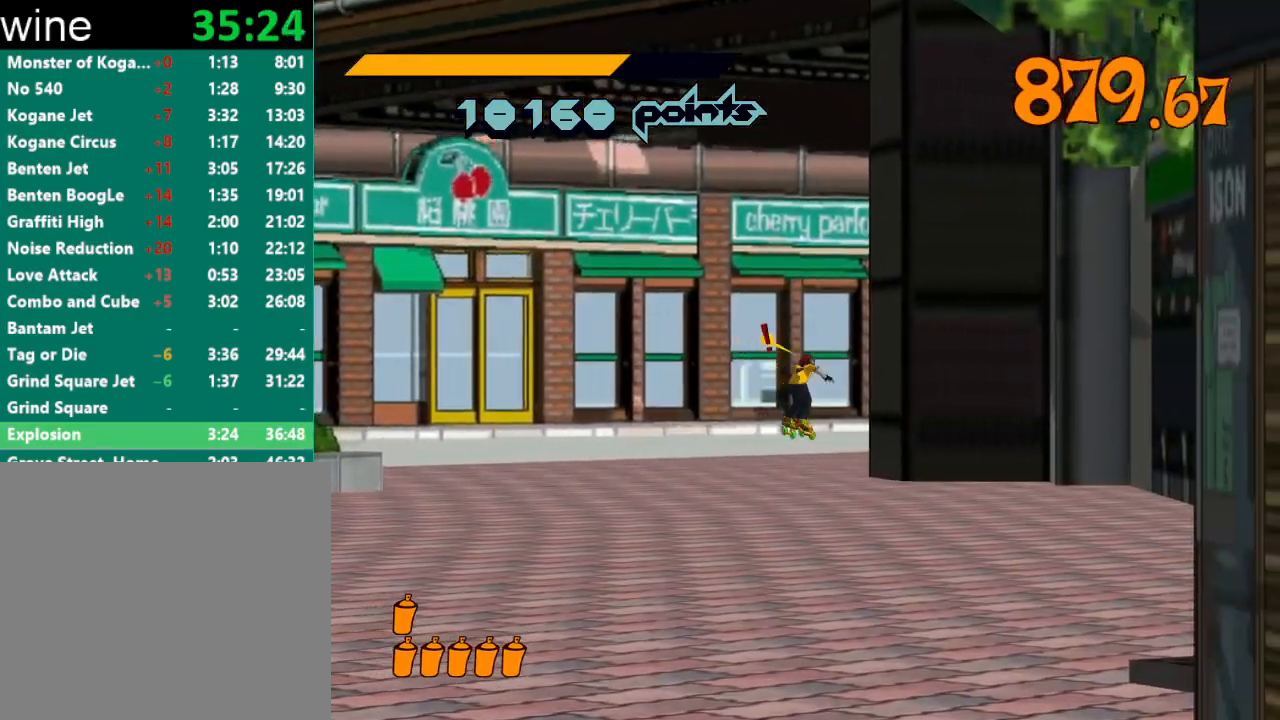
{"buttons": ["A", "R2"], "left_stick": "up-right", "right_stick": "center", "events": []}
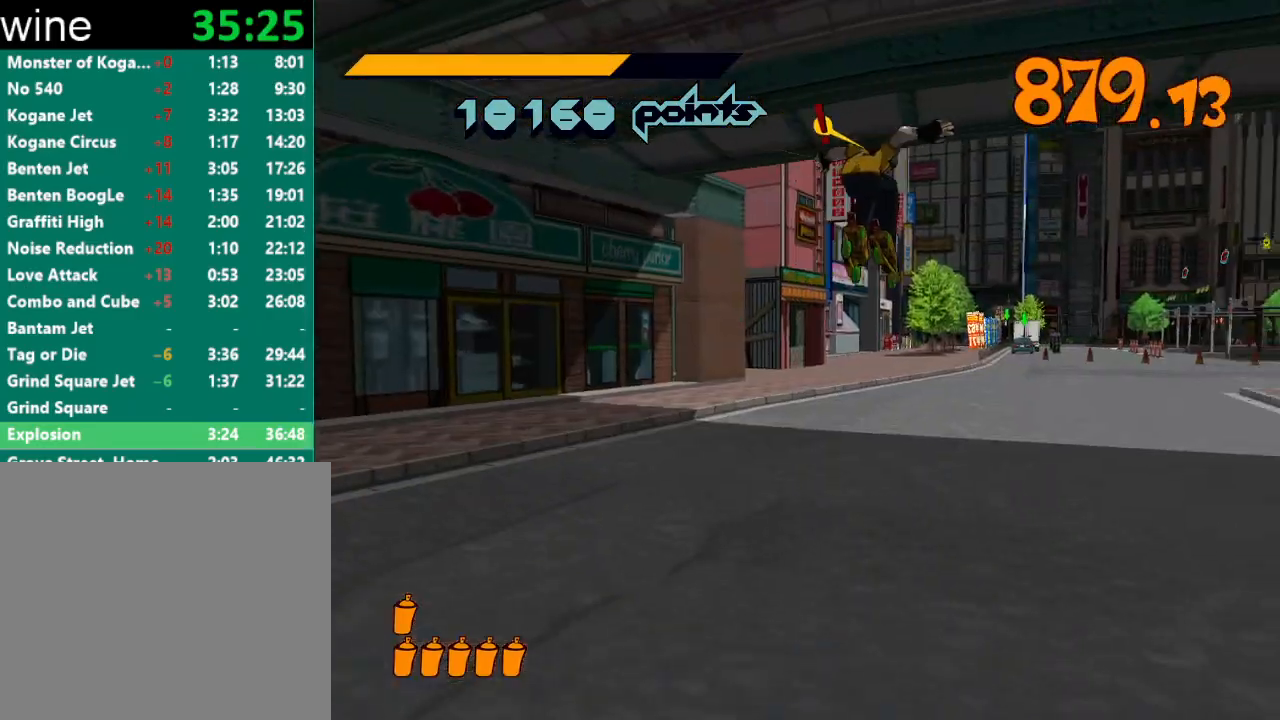
{"buttons": ["A", "R2"], "left_stick": "up-right", "right_stick": "center", "events": []}
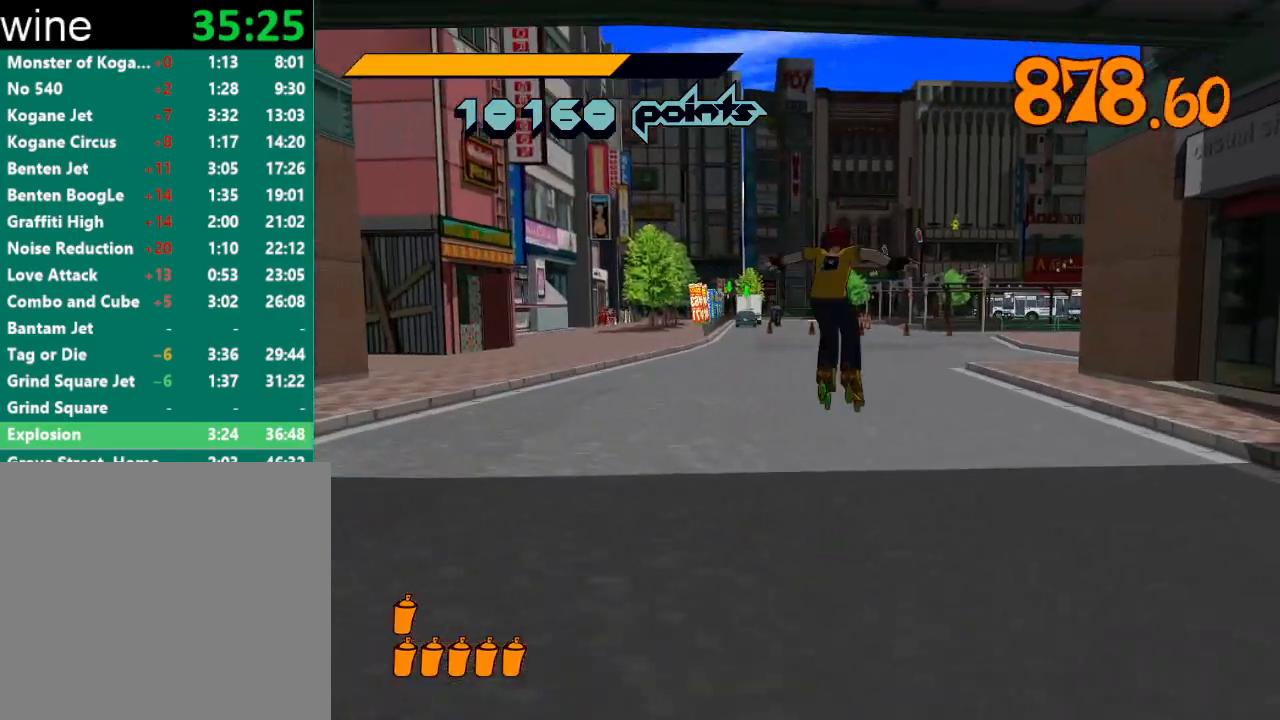
{"buttons": ["R2"], "left_stick": "up", "right_stick": "center", "events": [[100, "left_stick", "up"], [200, "R2", "up"], [233, "A", "up"], [300, "R2", "down"], [400, "right_stick", "right"], [467, "right_stick", "center"]]}
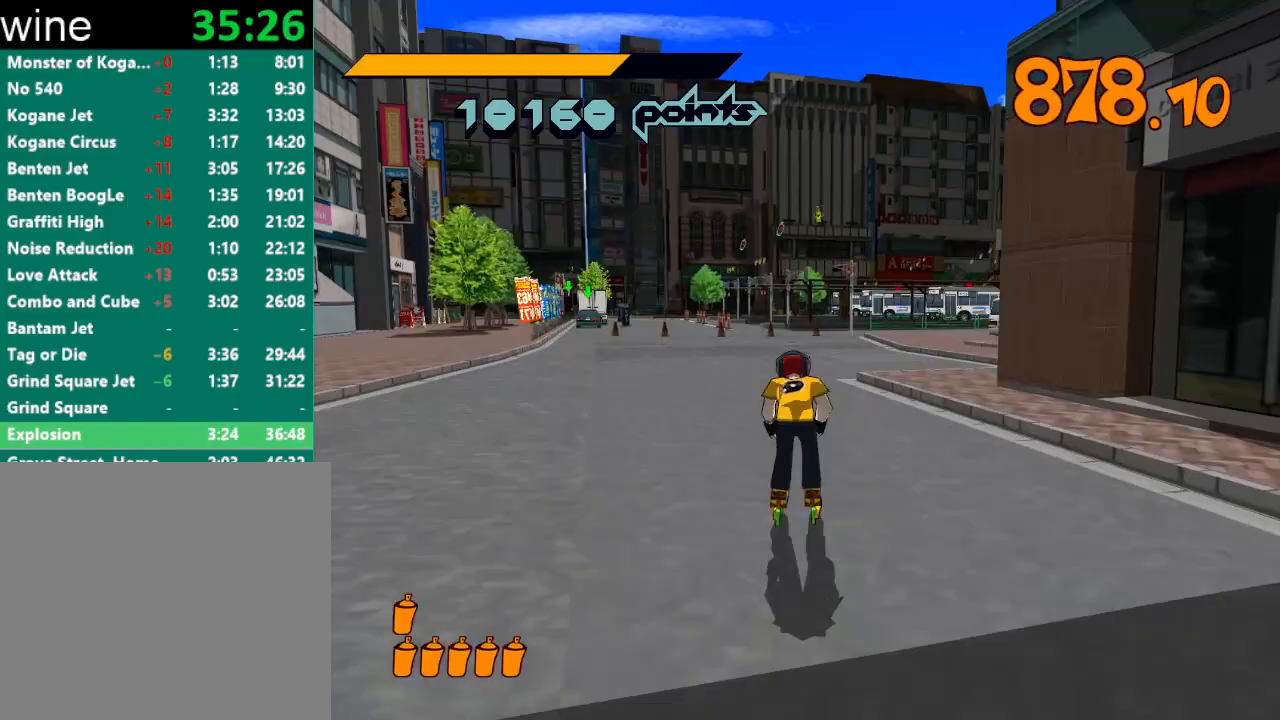
{"buttons": ["A", "R2"], "left_stick": "up-right", "right_stick": "center", "events": [[133, "A", "down"], [233, "left_stick", "up-right"]]}
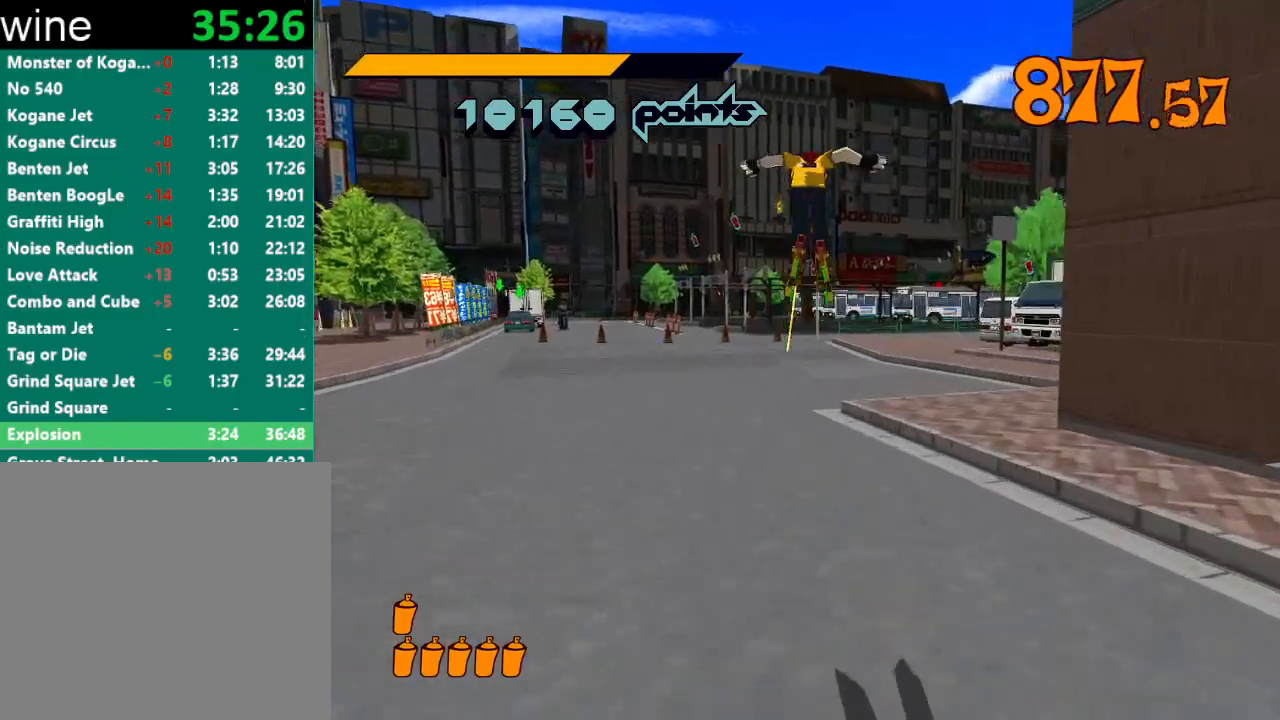
{"buttons": ["A", "R2"], "left_stick": "up", "right_stick": "center", "events": [[233, "left_stick", "center"], [367, "left_stick", "up"]]}
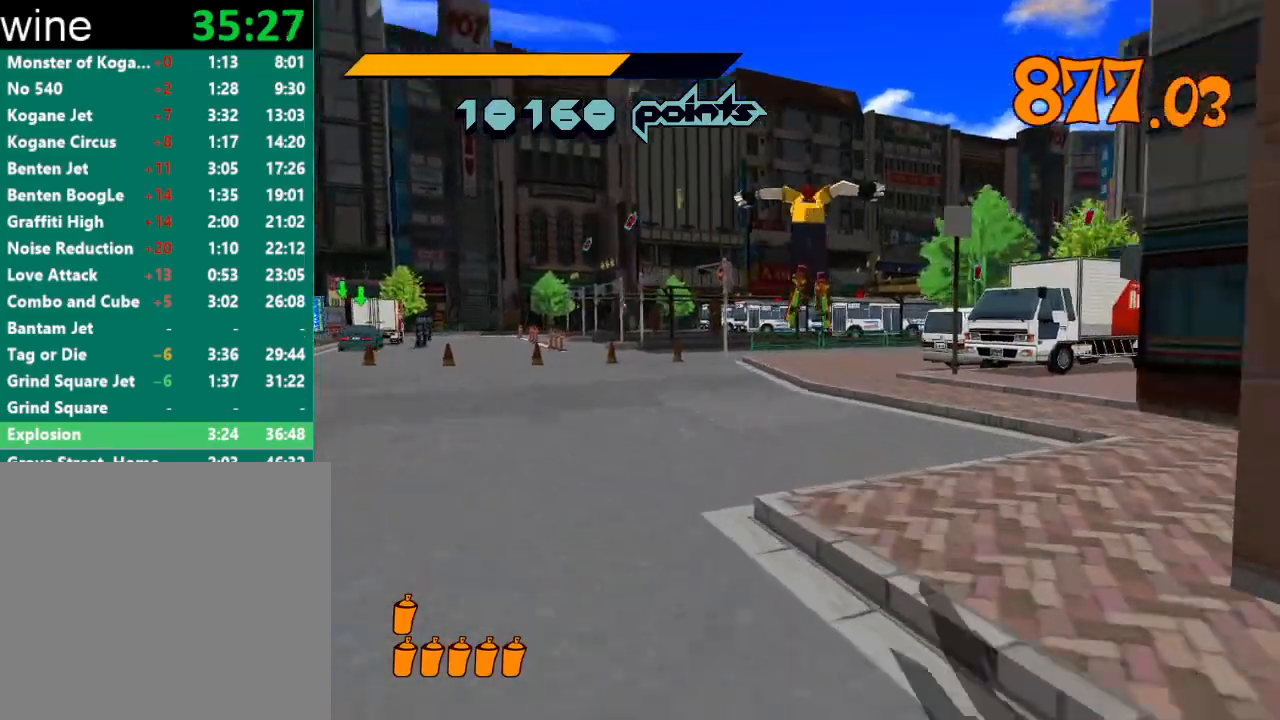
{"buttons": ["R2"], "left_stick": "up", "right_stick": "center", "events": [[233, "A", "up"], [267, "R2", "up"], [433, "R2", "down"]]}
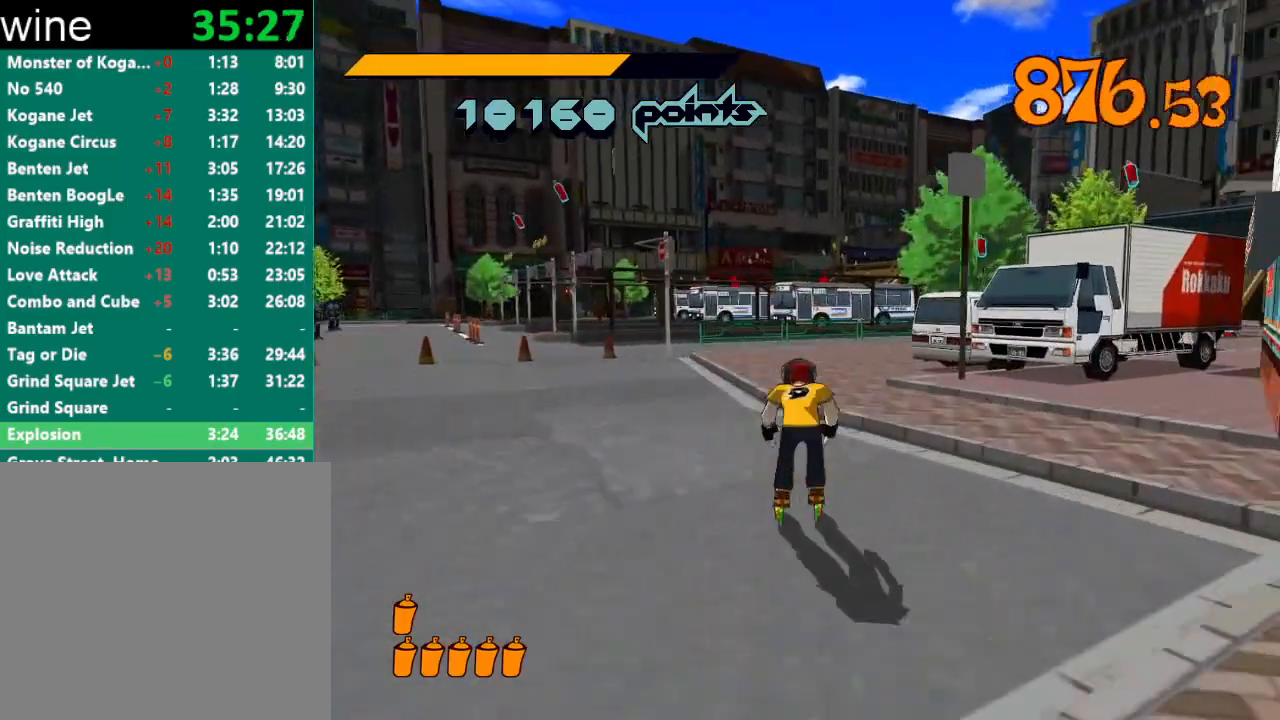
{"buttons": [], "left_stick": "up", "right_stick": "right", "events": [[100, "right_stick", "right"], [267, "right_stick", "center"], [333, "R2", "up"], [333, "right_stick", "right"]]}
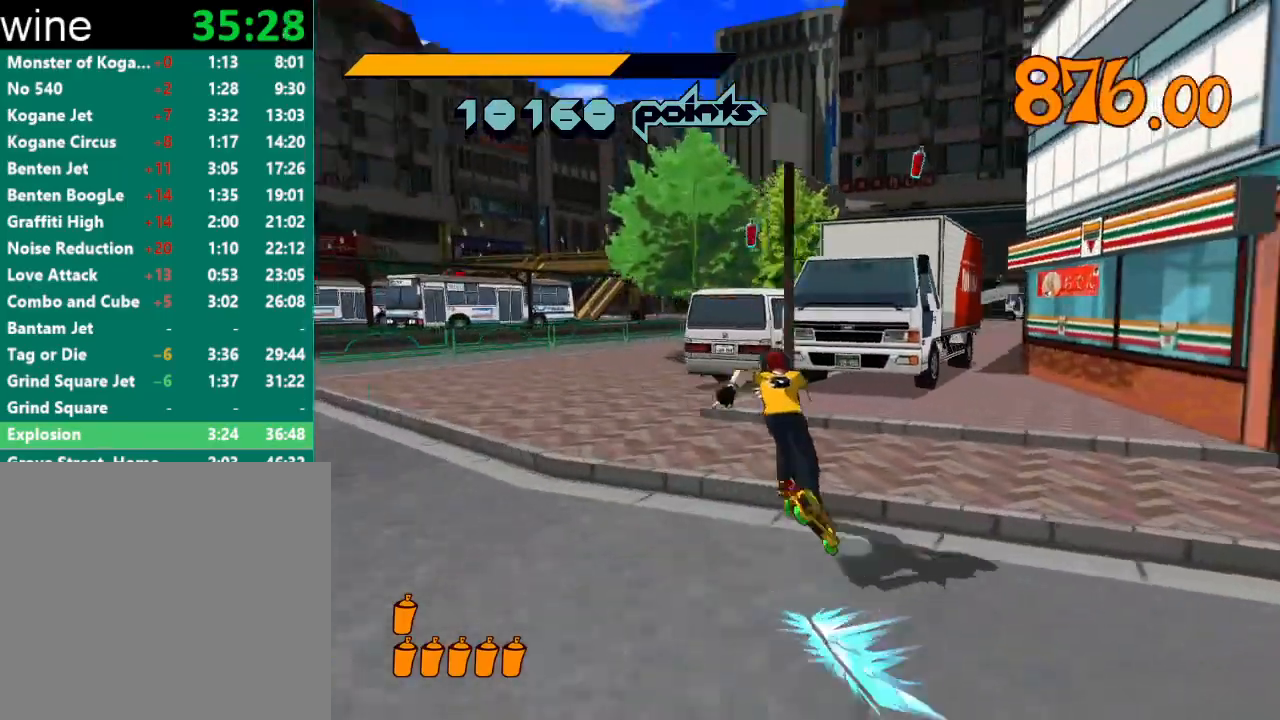
{"buttons": ["A"], "left_stick": "up-right", "right_stick": "center", "events": [[67, "right_stick", "center"], [167, "A", "down"], [400, "left_stick", "up-right"]]}
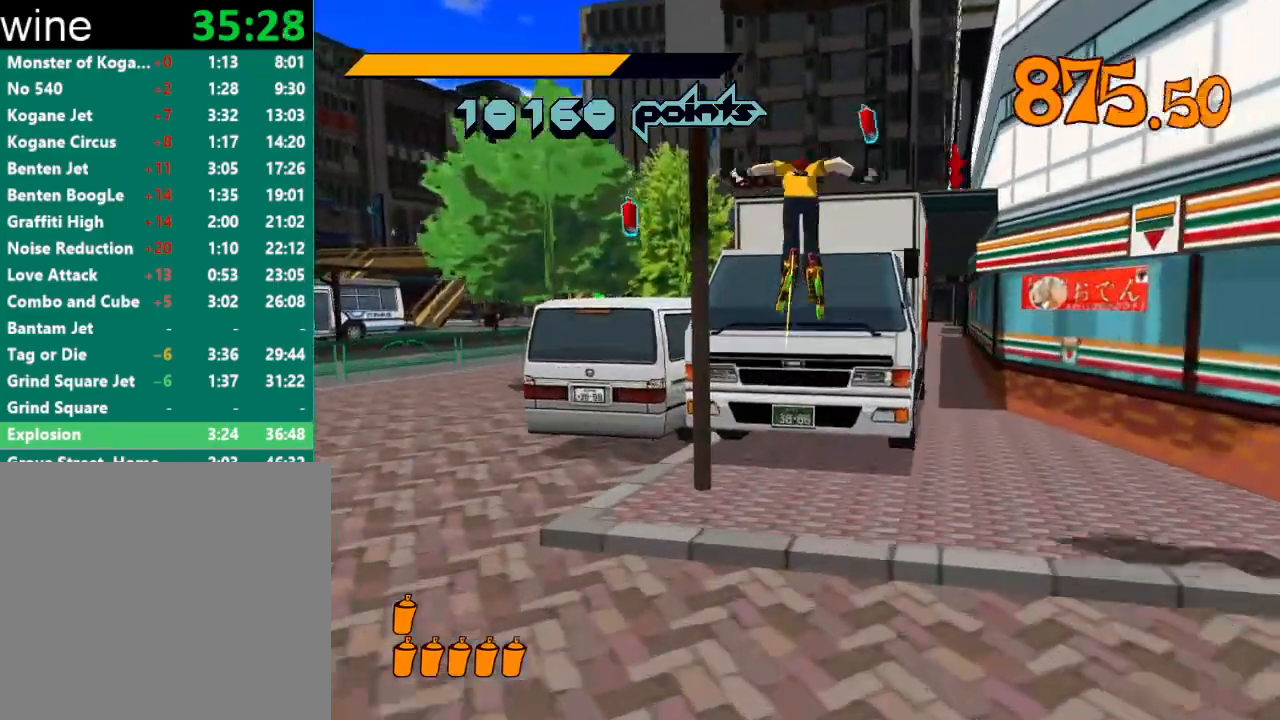
{"buttons": [], "left_stick": "up-right", "right_stick": "center", "events": [[200, "A", "up"], [200, "left_stick", "up"], [267, "A", "down"], [333, "left_stick", "up-right"], [433, "A", "up"]]}
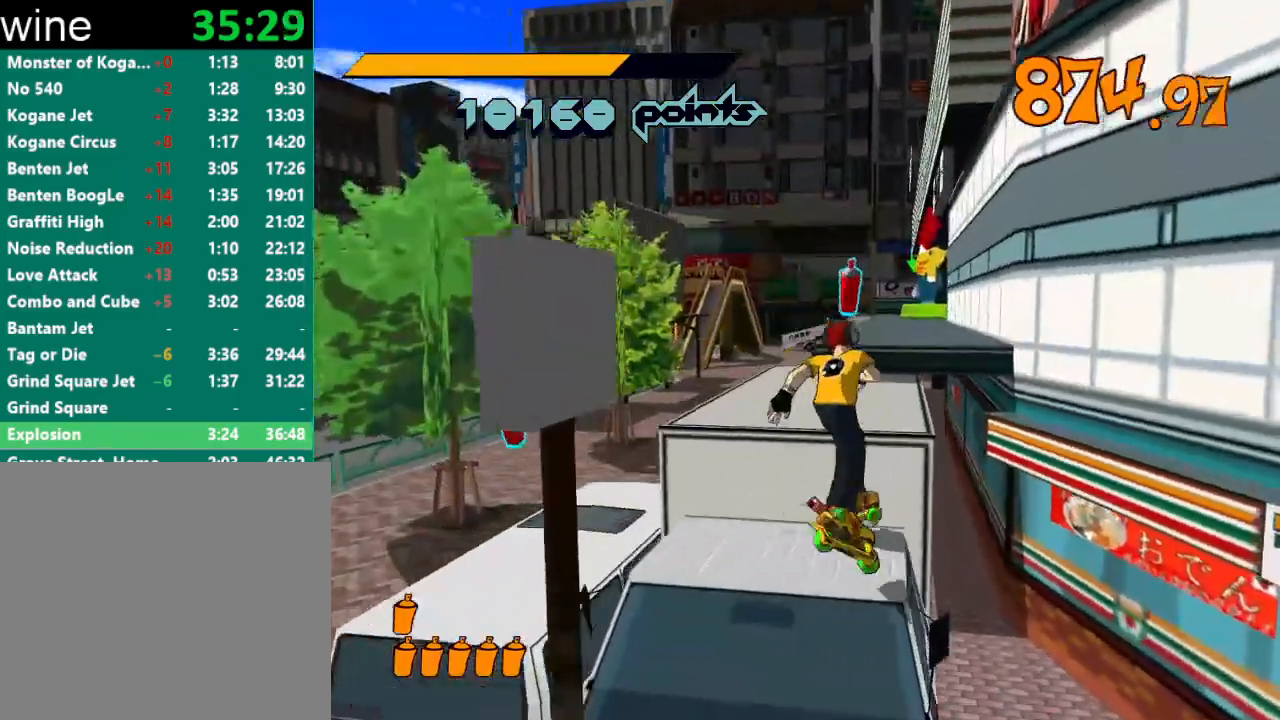
{"buttons": ["R2"], "left_stick": "up", "right_stick": "center", "events": [[33, "left_stick", "up"], [233, "A", "down"], [333, "A", "up"], [500, "R2", "down"]]}